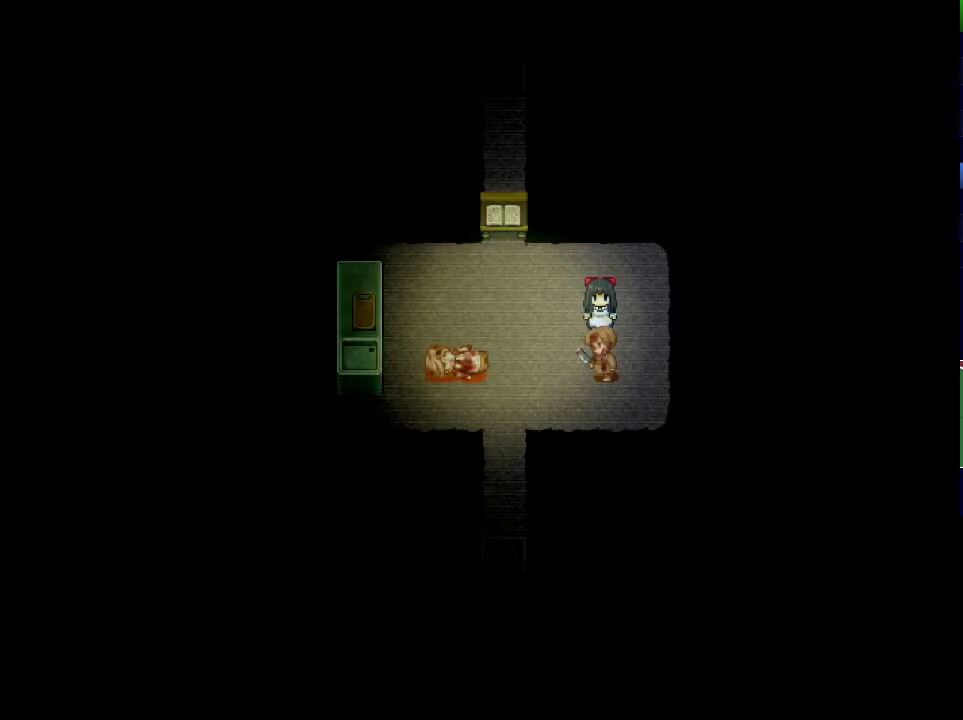
Gameplay with keyboard; each line is a JSON object with the keys held at the frame after it. "events" lists presses ("down") and releases ("up") of "down", "left", "return", "right", "shift", "up", "x" and "z" between this image and that frame as [ms after this image, input, new state], when the widget could be followed in between. No other keys are recorded. Mouse input is not recorded.
{"keys": ["up"], "events": [[467, "left", "up"]]}
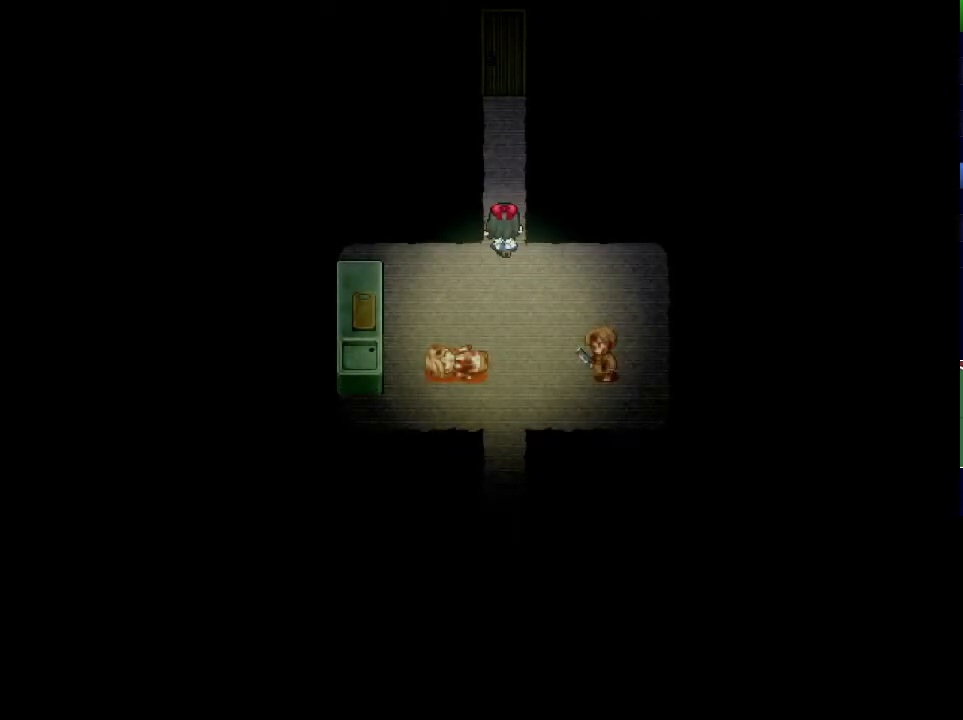
{"keys": ["up"], "events": []}
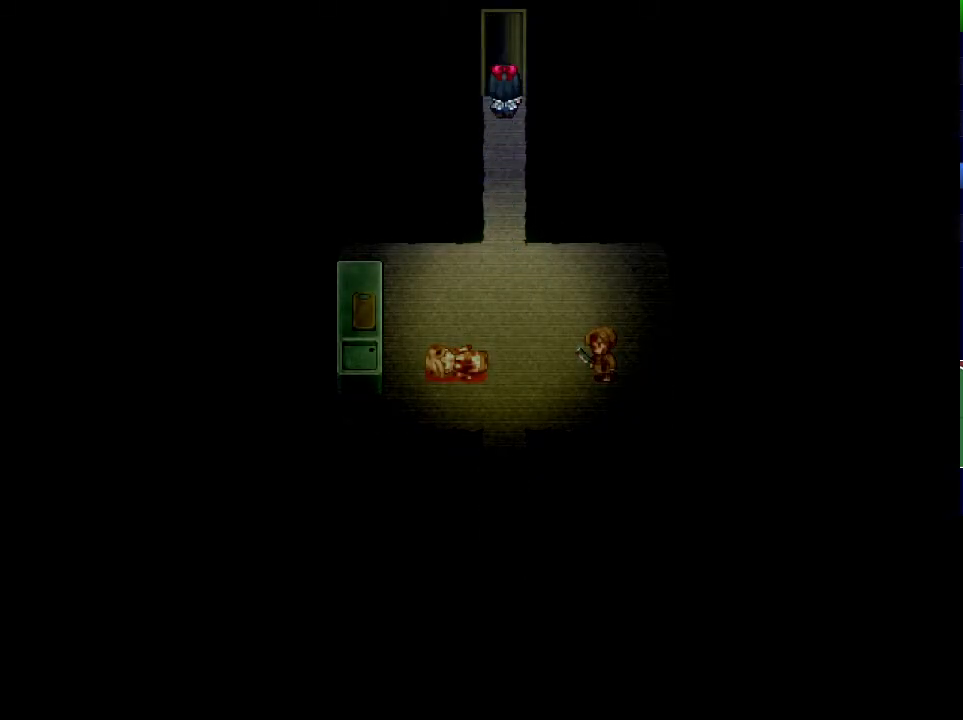
{"keys": ["up"], "events": []}
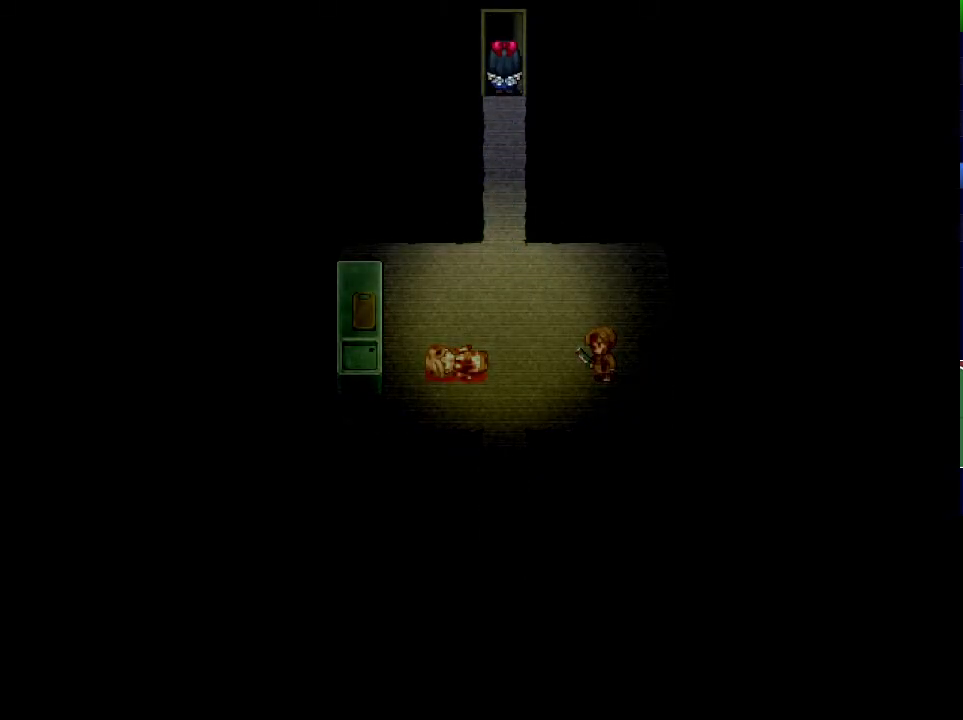
{"keys": ["up"], "events": []}
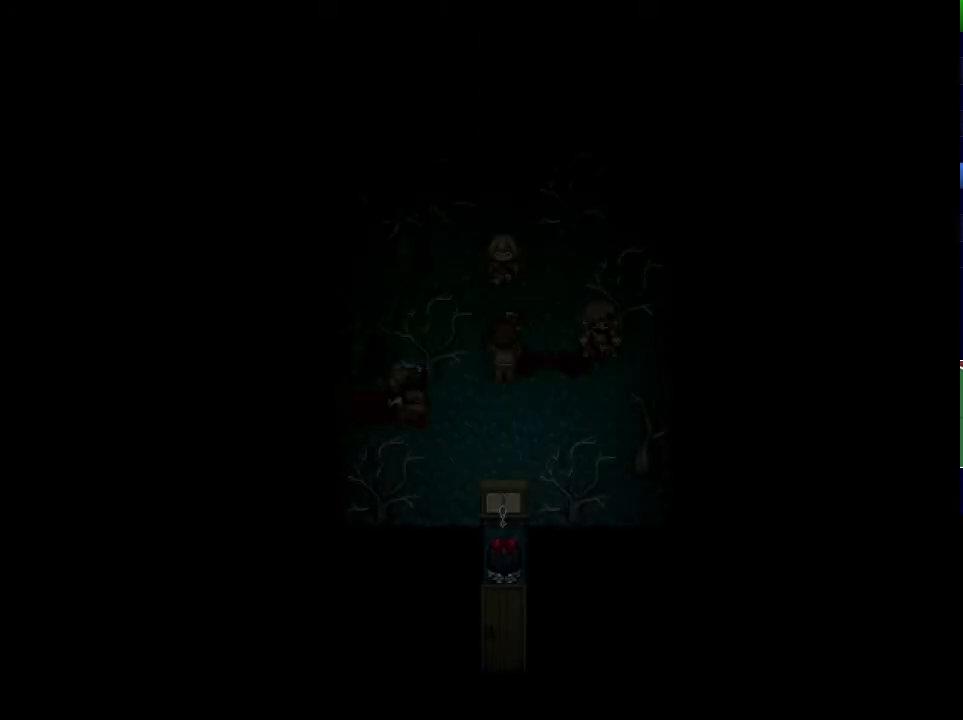
{"keys": ["up", "z"], "events": [[67, "z", "down"], [117, "z", "up"], [184, "z", "down"], [234, "z", "up"], [300, "z", "down"], [350, "z", "up"], [400, "z", "down"], [467, "z", "up"], [501, "z", "down"]]}
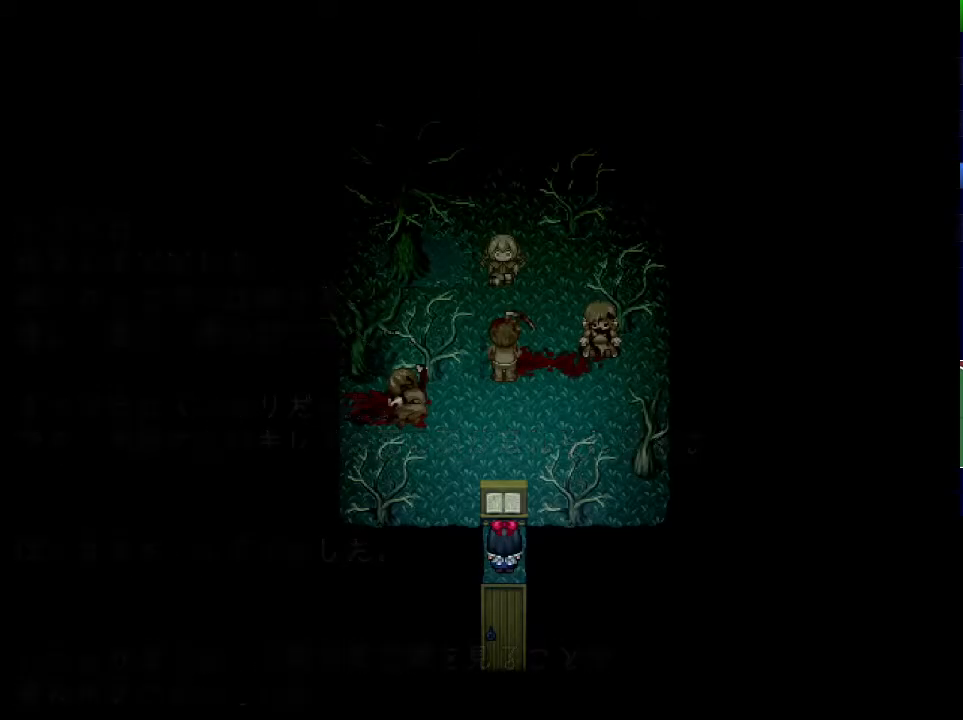
{"keys": ["up"], "events": [[66, "z", "up"]]}
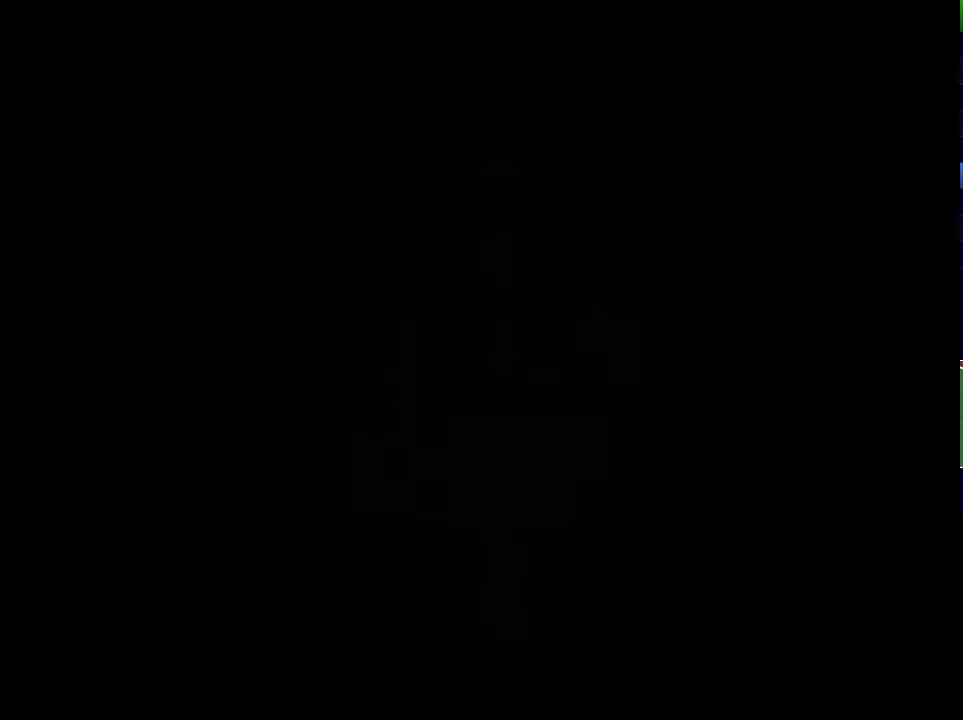
{"keys": ["up"], "events": [[284, "right", "down"], [367, "shift", "down"], [417, "right", "up"], [417, "shift", "up"]]}
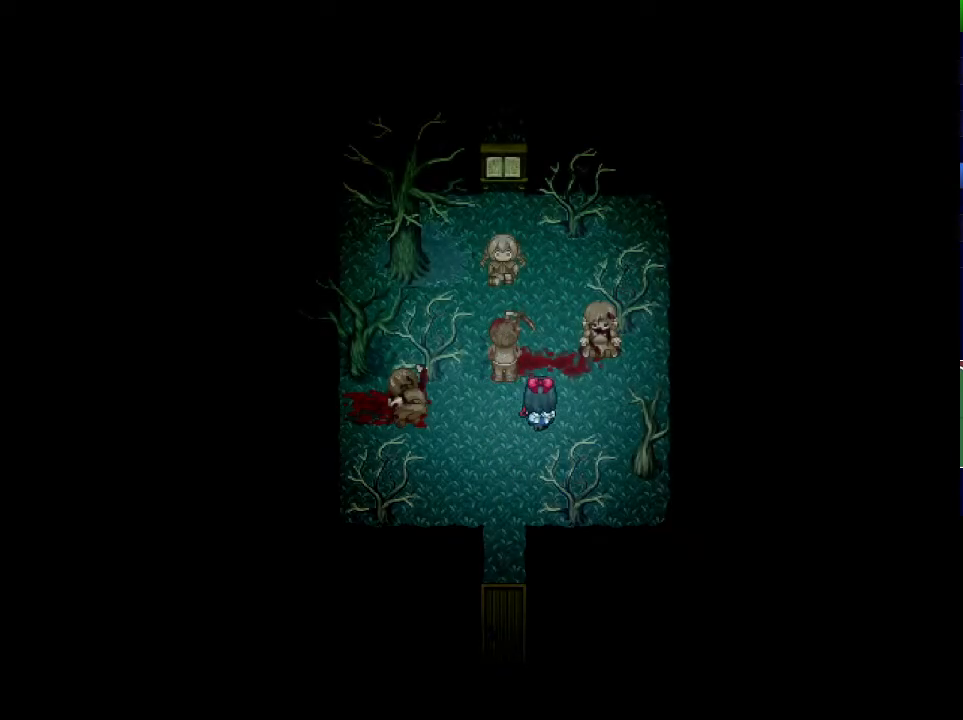
{"keys": [], "events": [[266, "left", "down"], [300, "up", "up"], [400, "left", "up"]]}
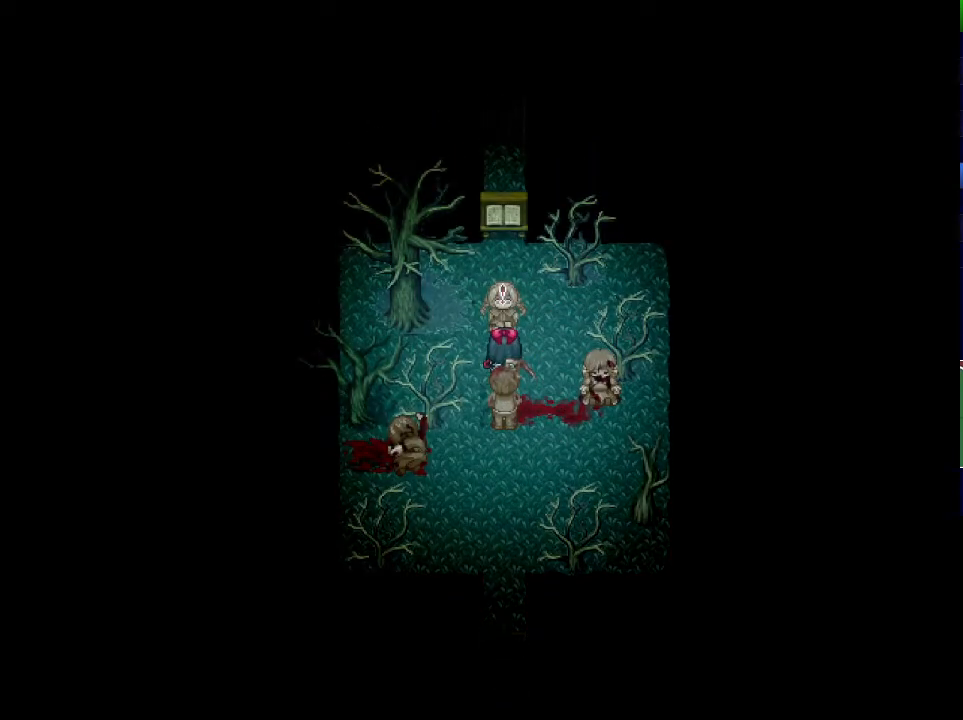
{"keys": ["up"], "events": [[33, "down", "down"], [83, "down", "up"], [300, "left", "down"], [417, "left", "up"], [451, "up", "down"]]}
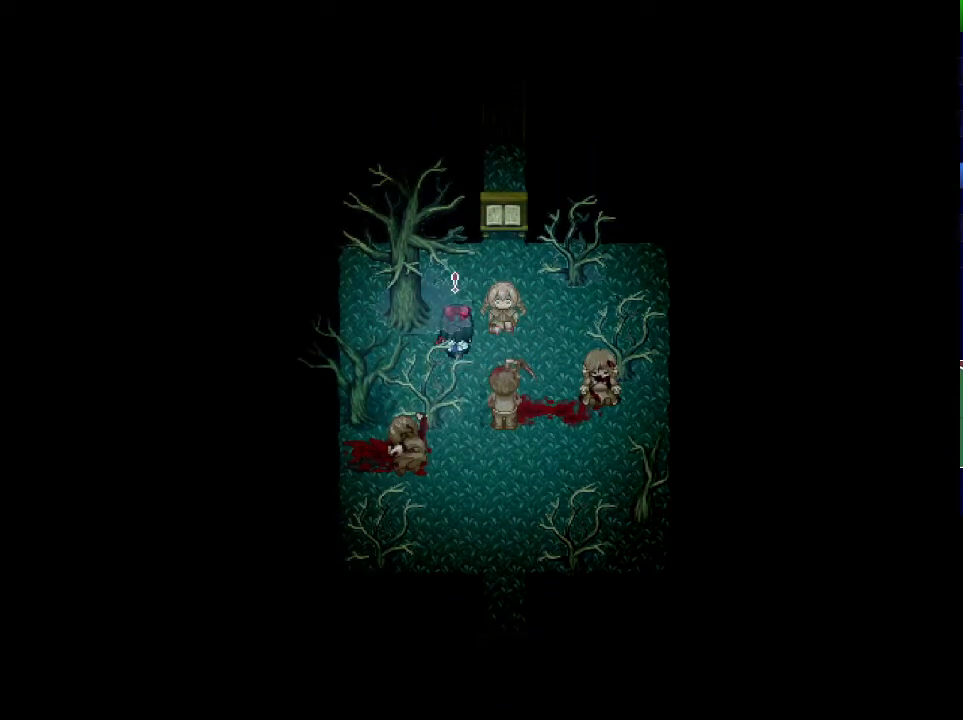
{"keys": ["down"], "events": [[233, "right", "down"], [250, "up", "up"], [350, "down", "down"], [367, "right", "up"], [417, "z", "down"], [483, "z", "up"]]}
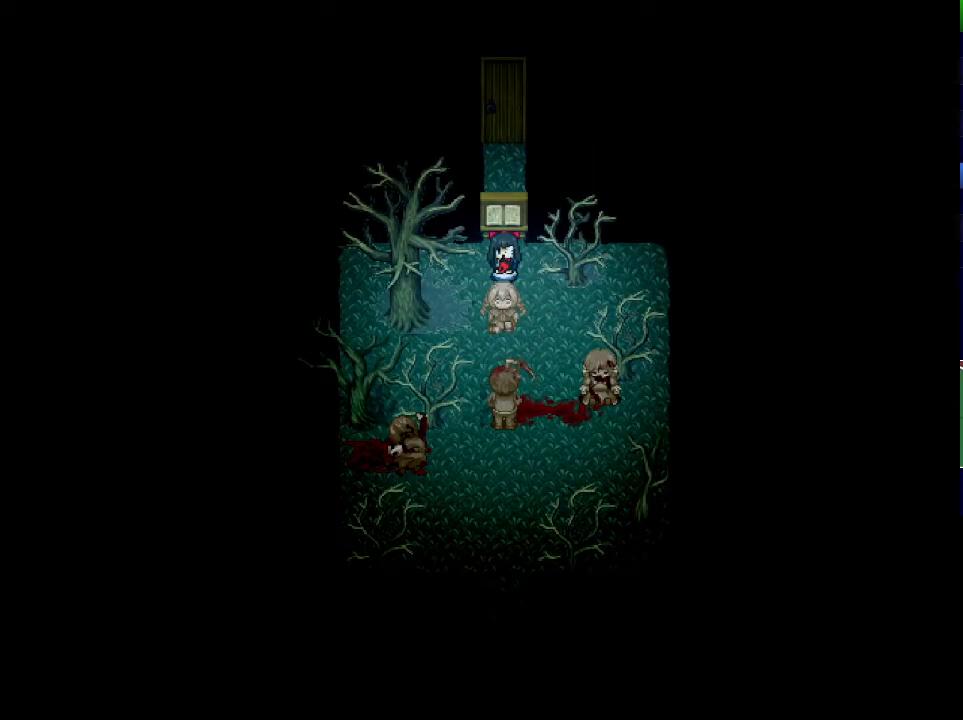
{"keys": ["up"], "events": [[67, "z", "down"], [100, "z", "up"], [134, "z", "down"], [184, "z", "up"], [234, "down", "up"], [334, "up", "down"], [384, "shift", "down"], [467, "shift", "up"]]}
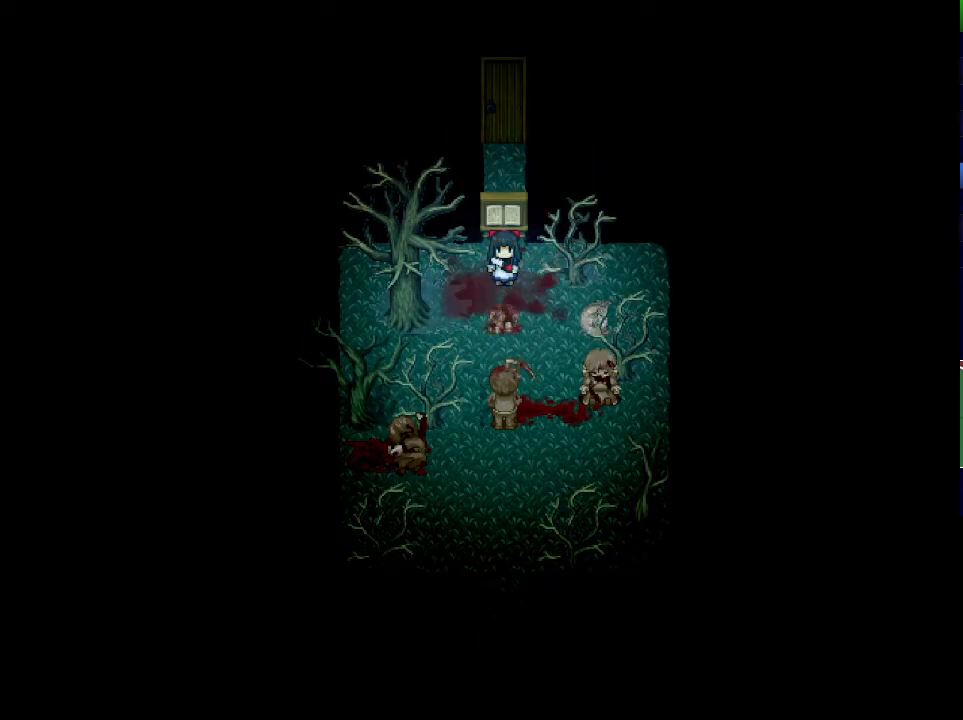
{"keys": ["up"], "events": []}
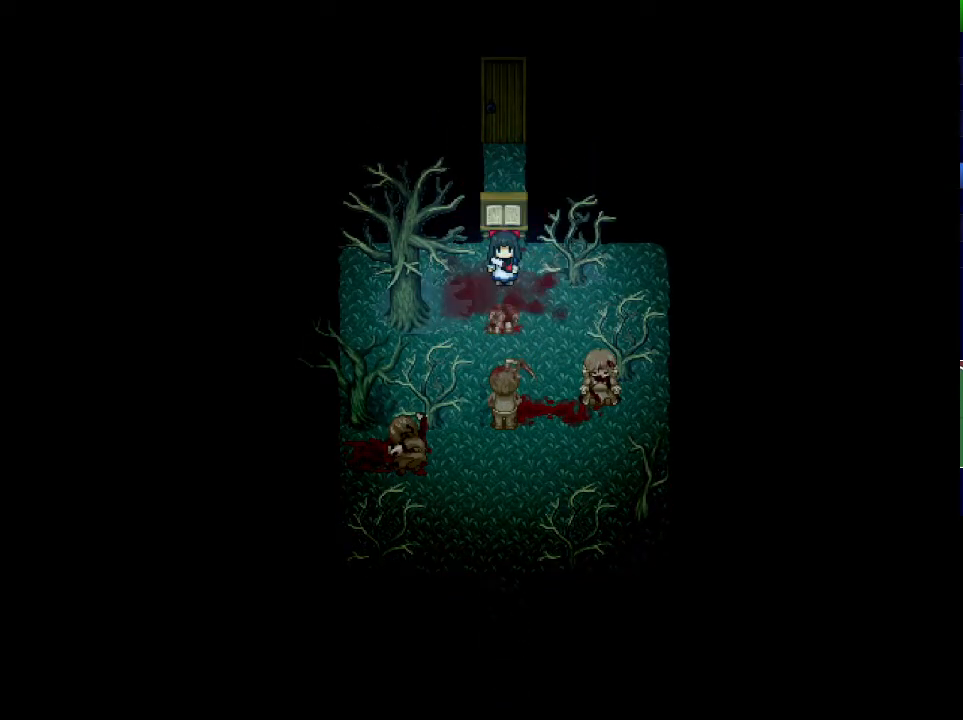
{"keys": ["up"], "events": []}
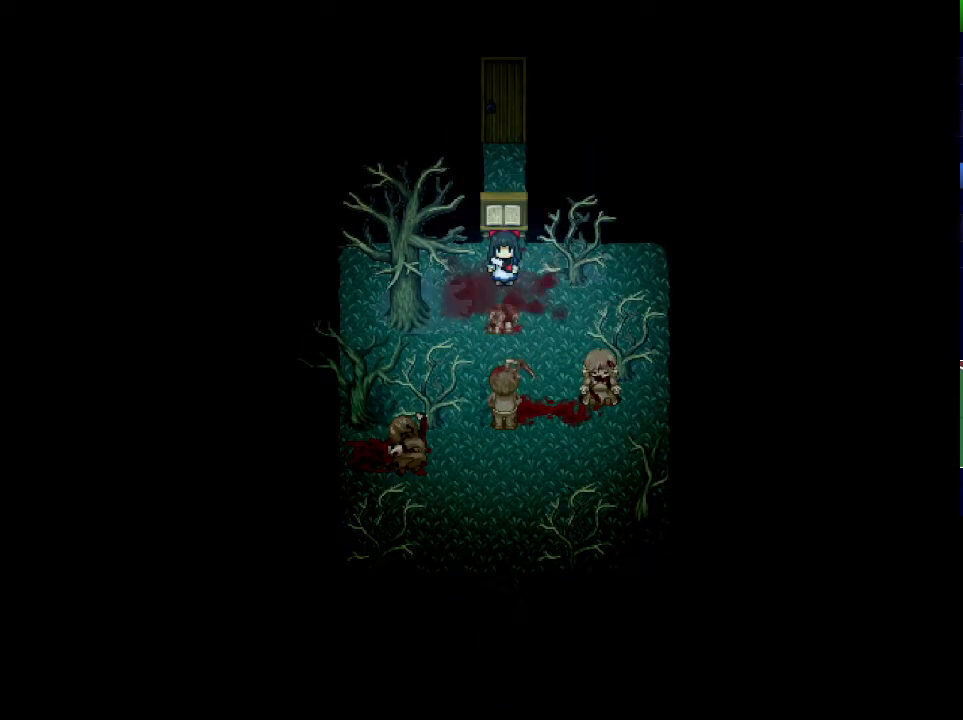
{"keys": ["up"], "events": [[317, "shift", "down"], [383, "shift", "up"]]}
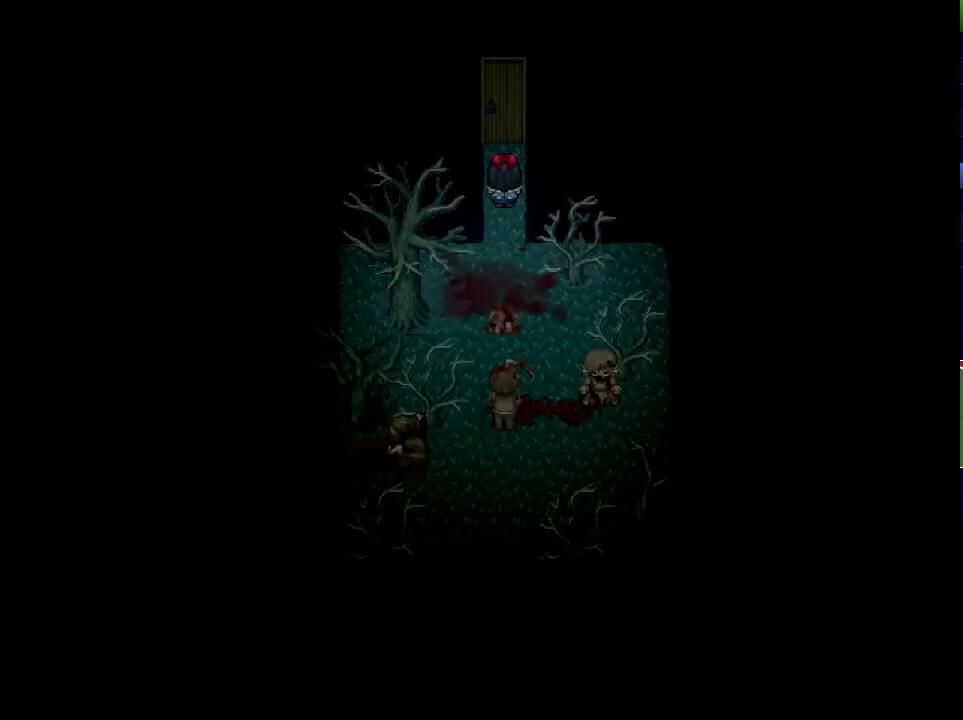
{"keys": ["up"], "events": []}
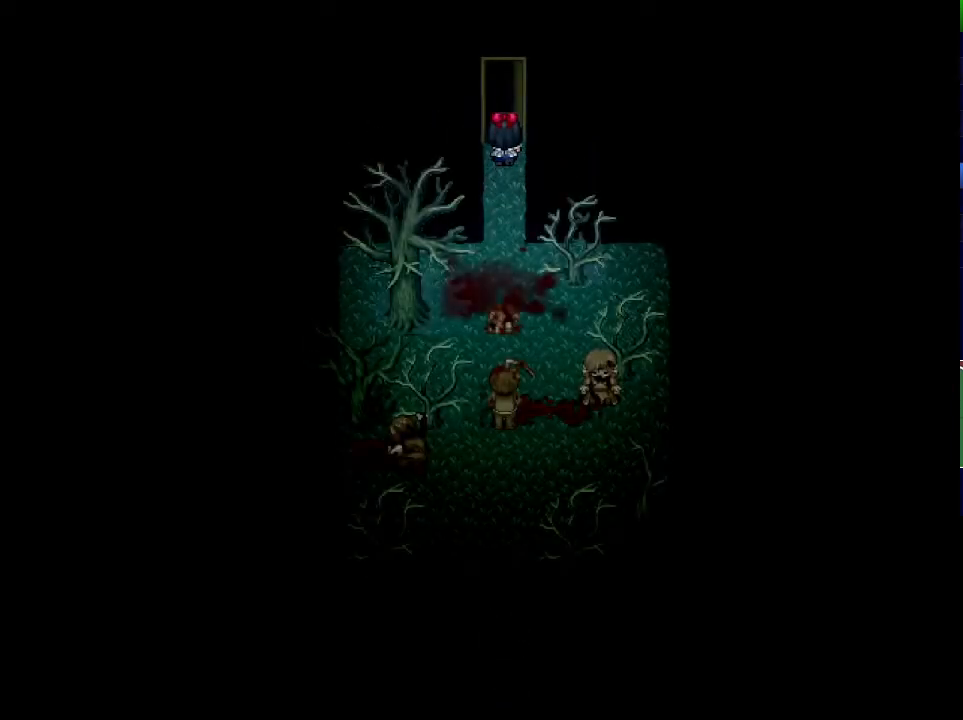
{"keys": ["up"], "events": []}
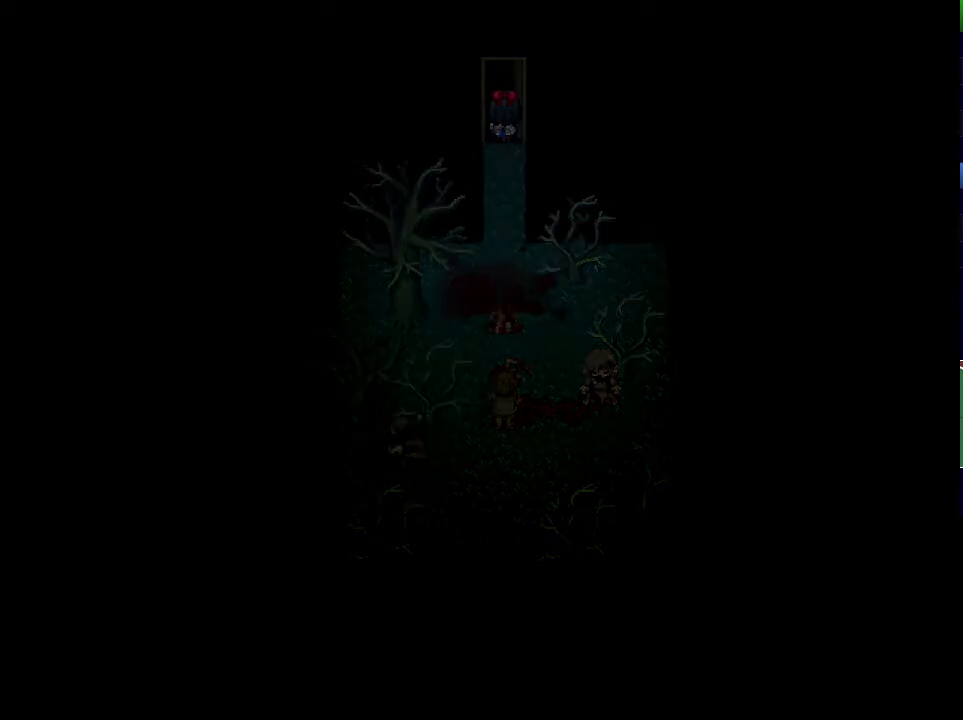
{"keys": ["up"], "events": [[350, "left", "down"], [434, "left", "up"]]}
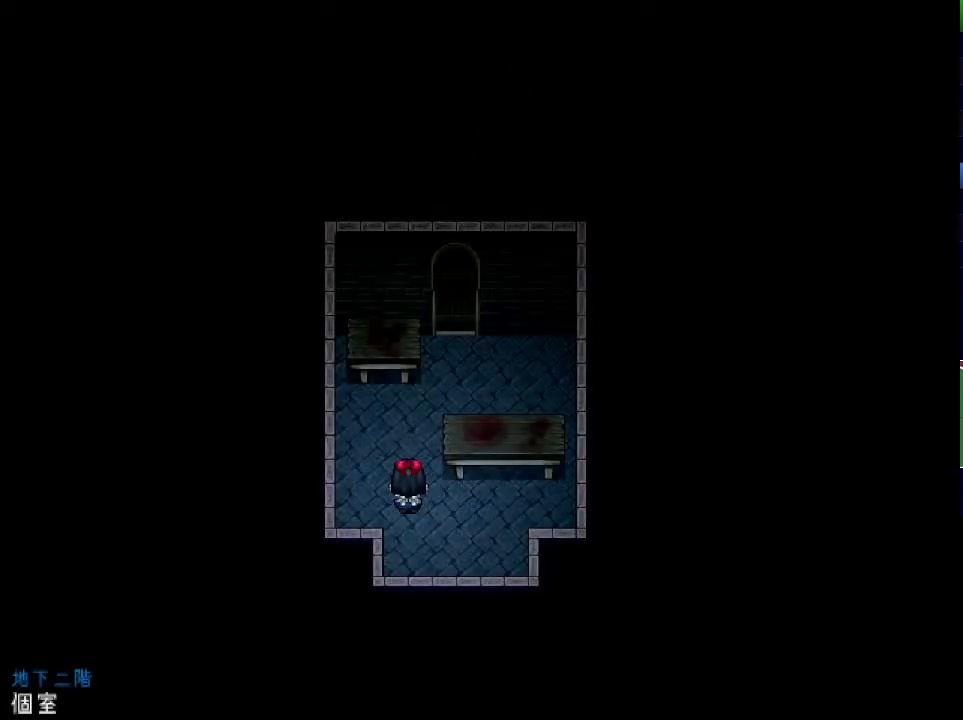
{"keys": ["up"], "events": [[166, "right", "down"], [266, "right", "up"]]}
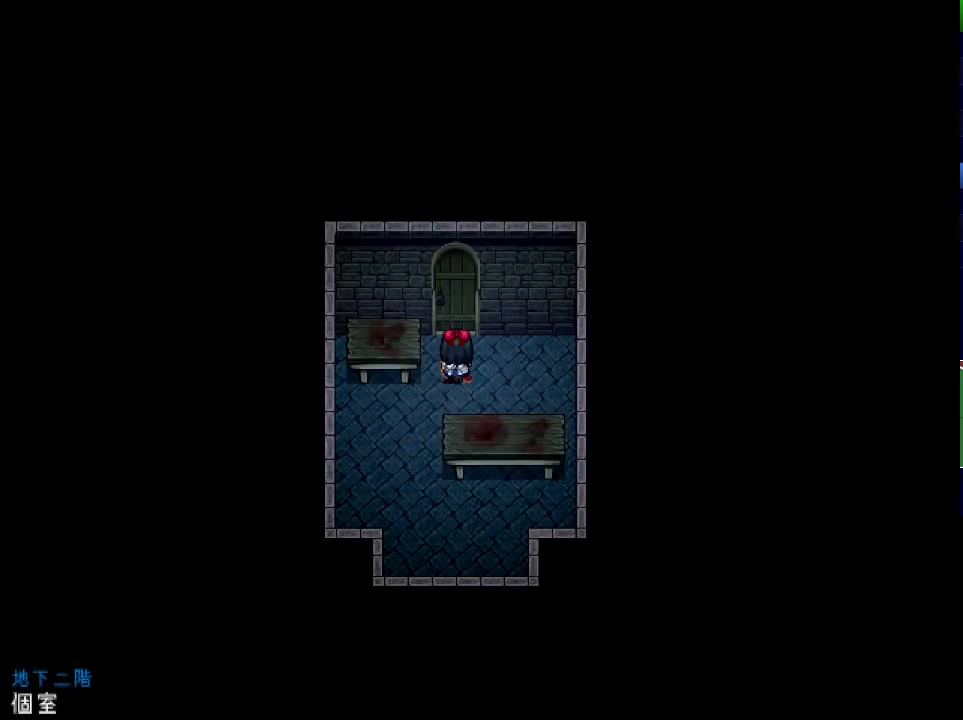
{"keys": ["up"], "events": []}
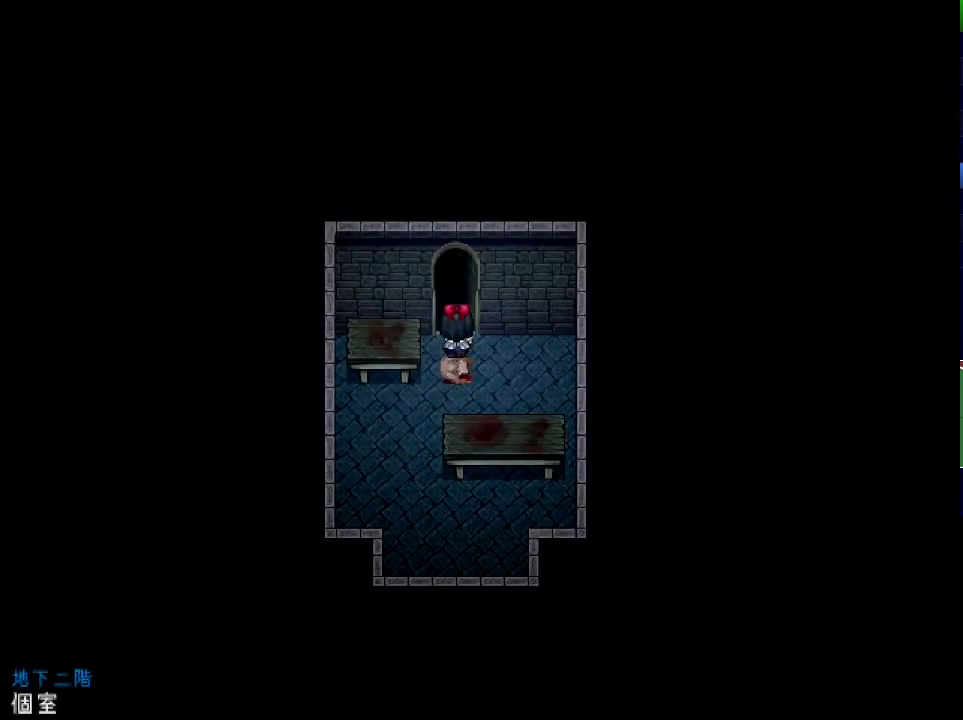
{"keys": ["right", "up"], "events": [[100, "right", "down"]]}
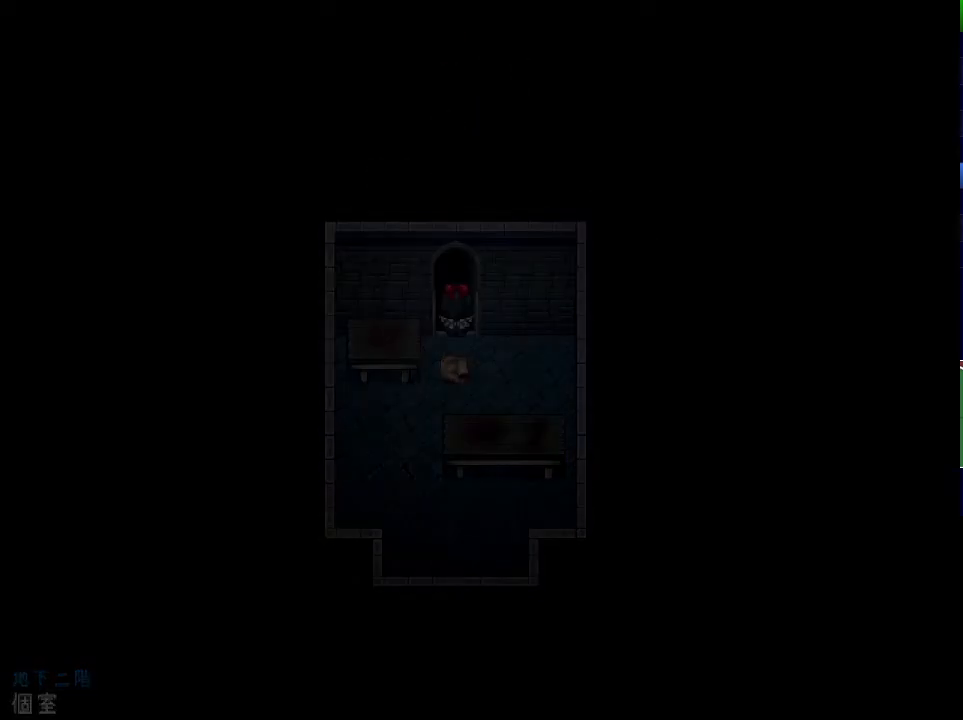
{"keys": ["right", "up"], "events": []}
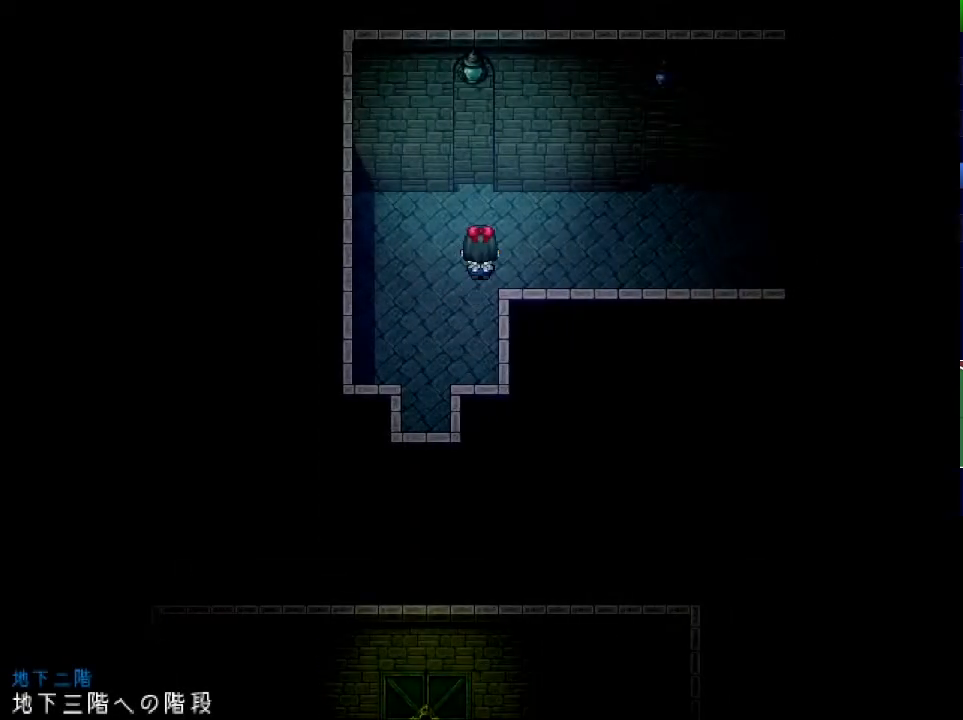
{"keys": ["down", "right"], "events": [[50, "up", "up"], [383, "down", "down"]]}
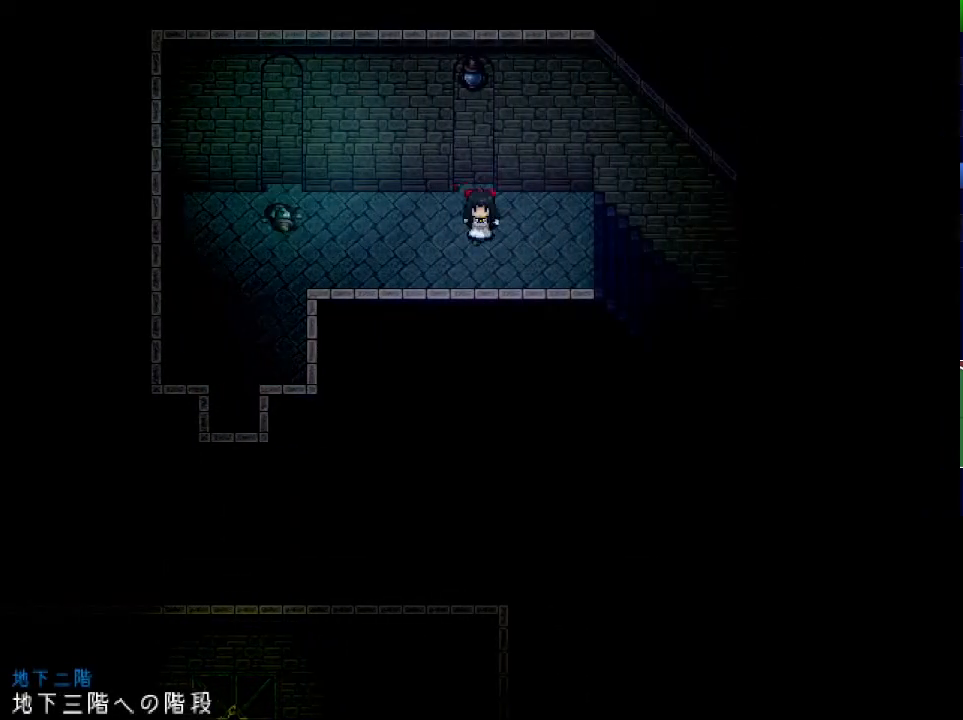
{"keys": ["right"], "events": [[33, "down", "up"]]}
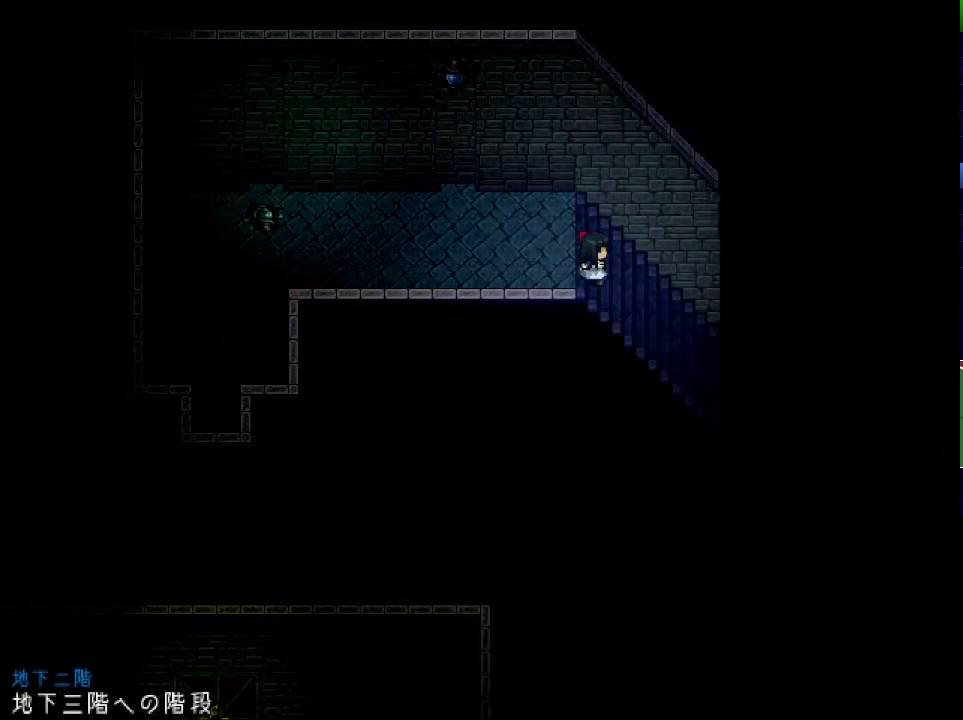
{"keys": ["right"], "events": []}
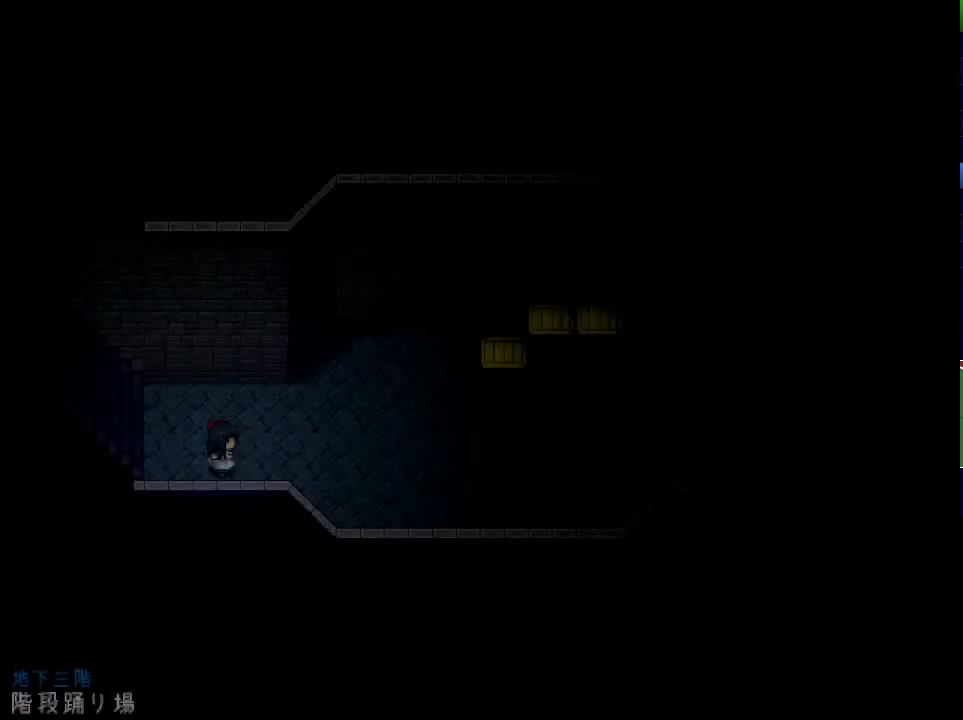
{"keys": ["right"], "events": []}
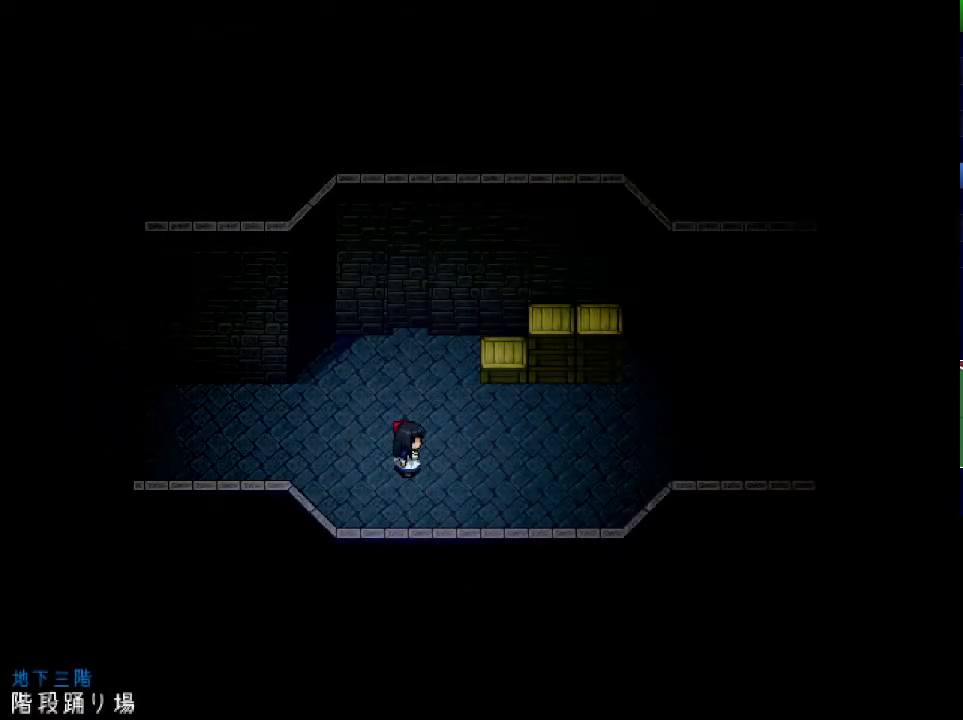
{"keys": ["x"], "events": [[334, "right", "up"], [417, "x", "down"]]}
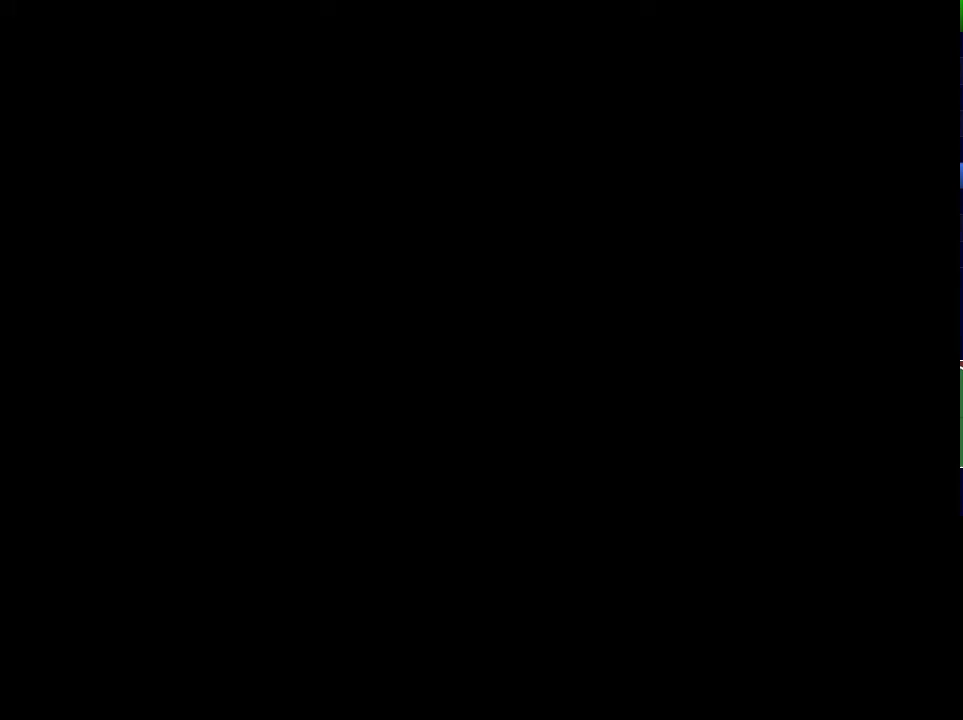
{"keys": ["x"], "events": []}
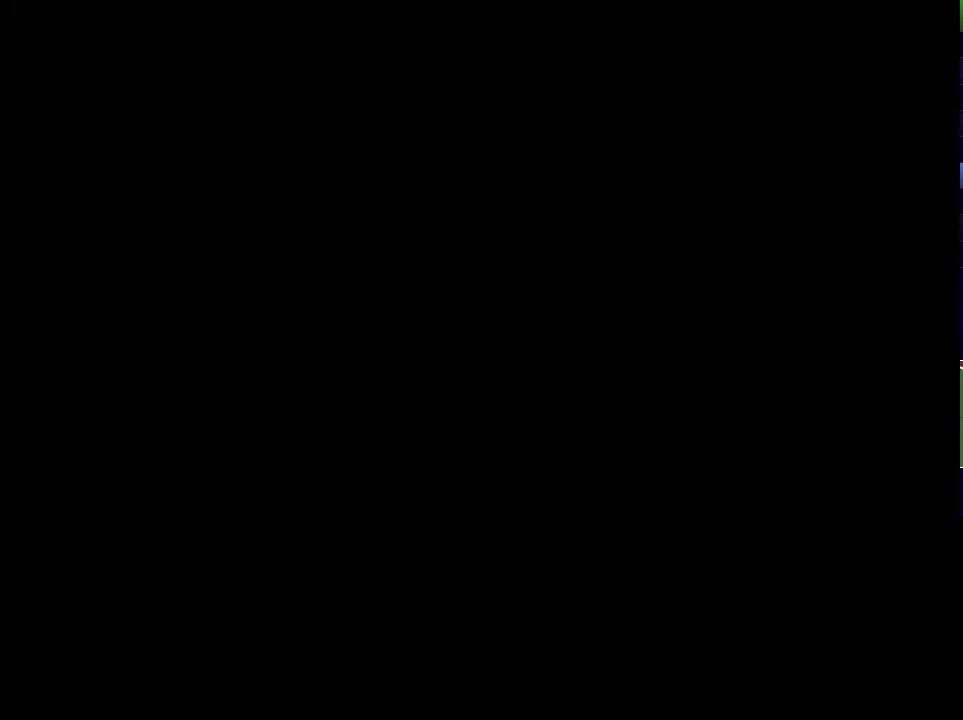
{"keys": ["x"], "events": []}